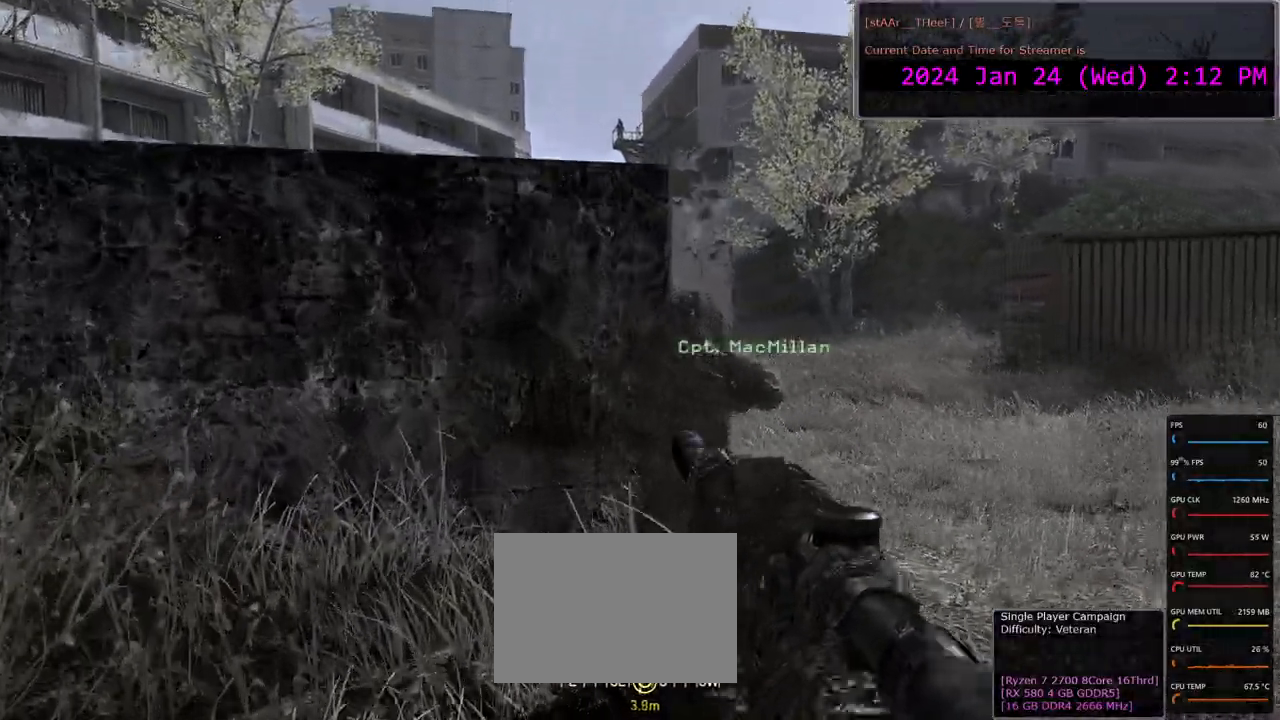
Gameplay with keyboard and mouse; each line is a JSON object with the keys and mouse buttons held at the frame after it. "events" lists presses ("down") and releases ("up") of "1", "2", "3", "4", "5", "a", "c", "d", "e", "f", "g", "n", "q", "r", "s", "shift", "space", "tab", "w", "mouse_left", "mouse_wheel" and "mouse_right" between this image and that frame as [ms after this image, input, new state], when the widget could be followed in between. "mouse_left", "mouse_wheel", "mouse_right" = the "left", "wheel", "right" buttons of the "mouse" list. No other keys are recorded. "wheel" means that the mouse wheel is clicked or scrolled. Mouse movement is not recorded.
{"keys": [], "mouse": [], "events": [[150, "w", "down"], [283, "w", "up"]]}
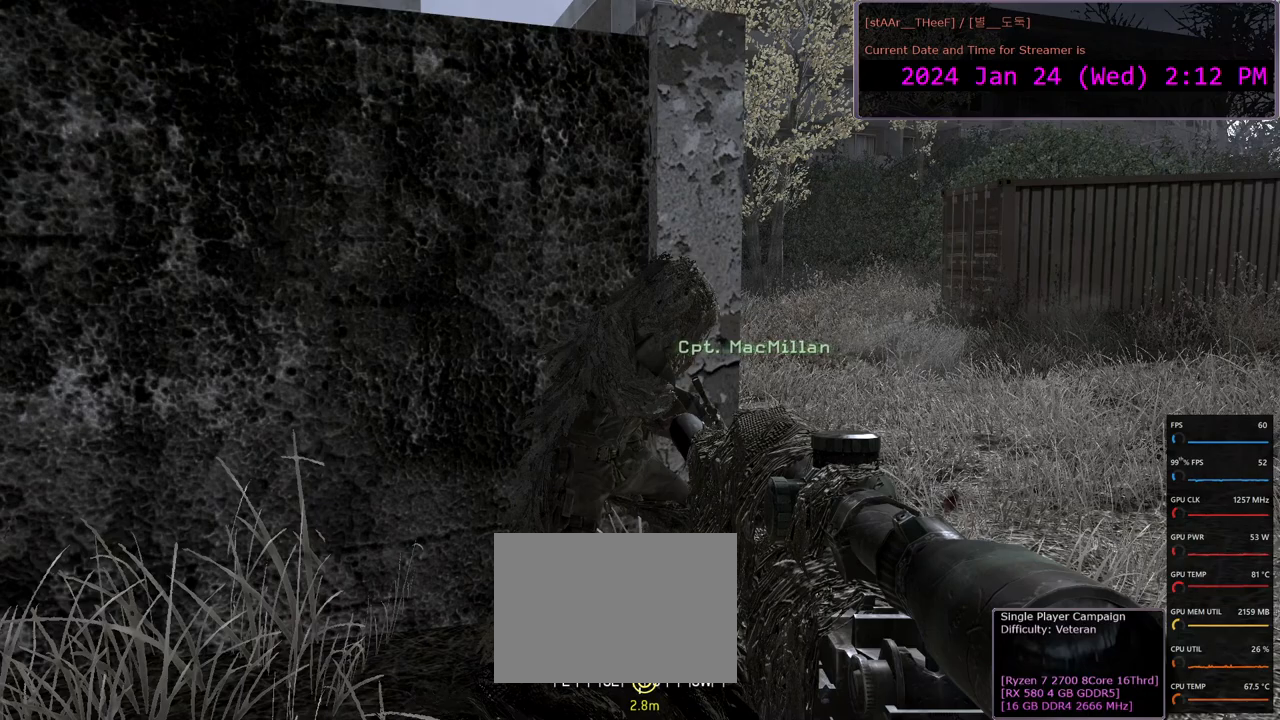
{"keys": [], "mouse": [], "events": []}
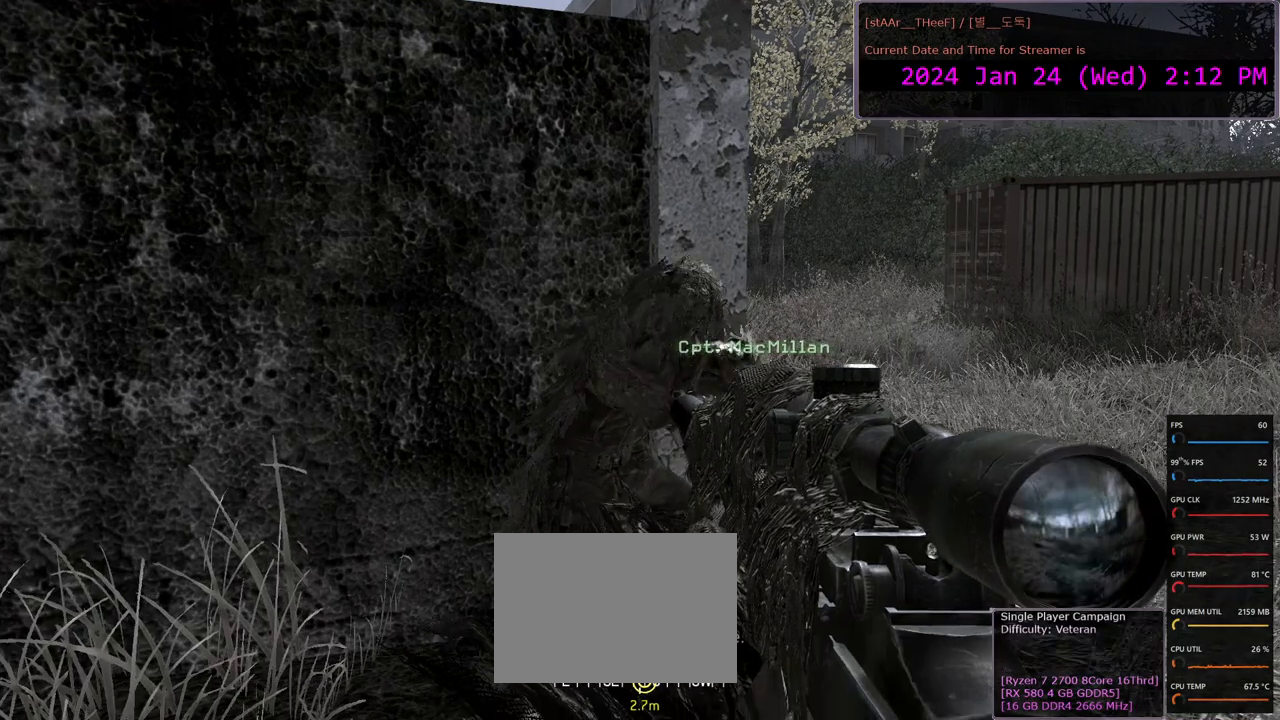
{"keys": [], "mouse": [], "events": []}
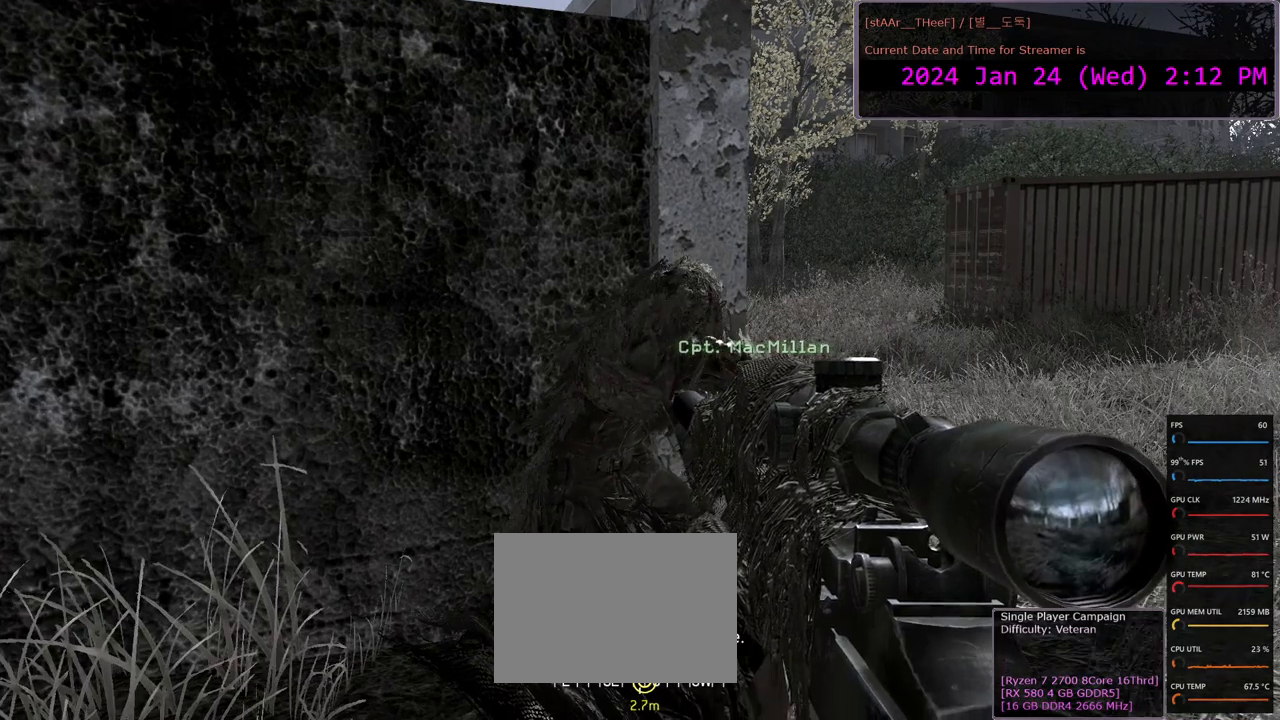
{"keys": [], "mouse": [], "events": []}
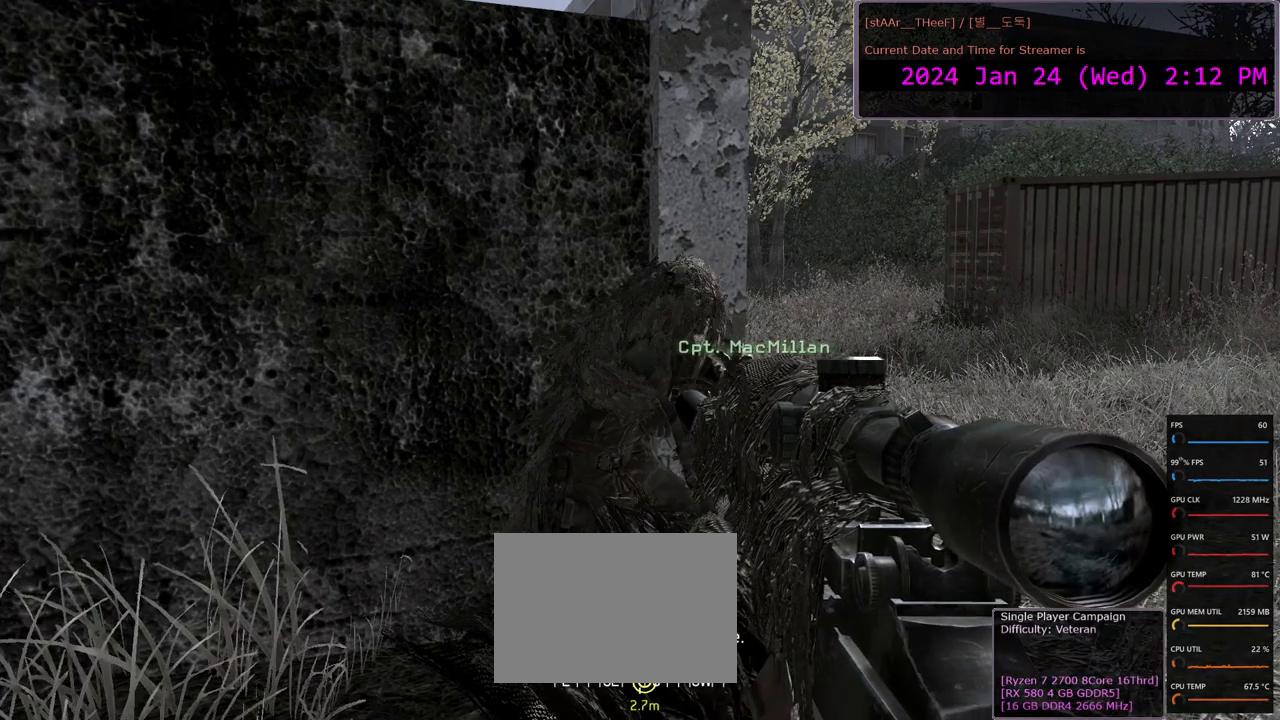
{"keys": [], "mouse": [], "events": []}
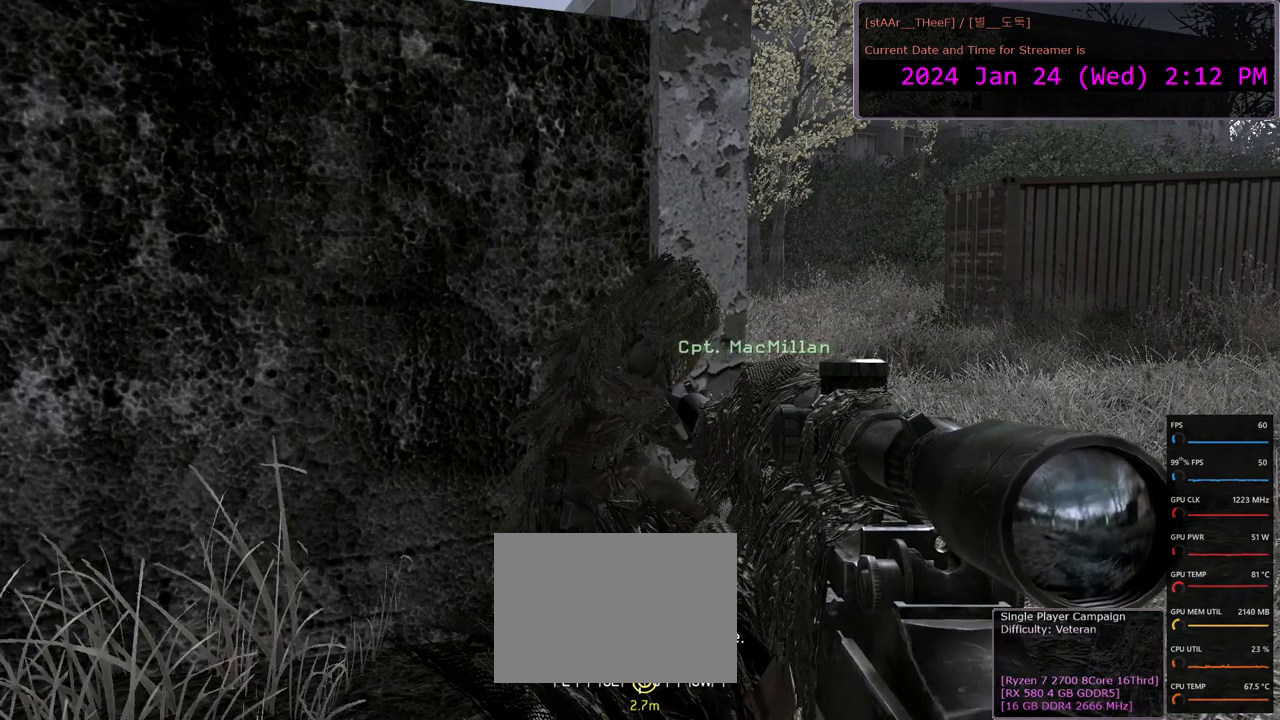
{"keys": [], "mouse": [], "events": []}
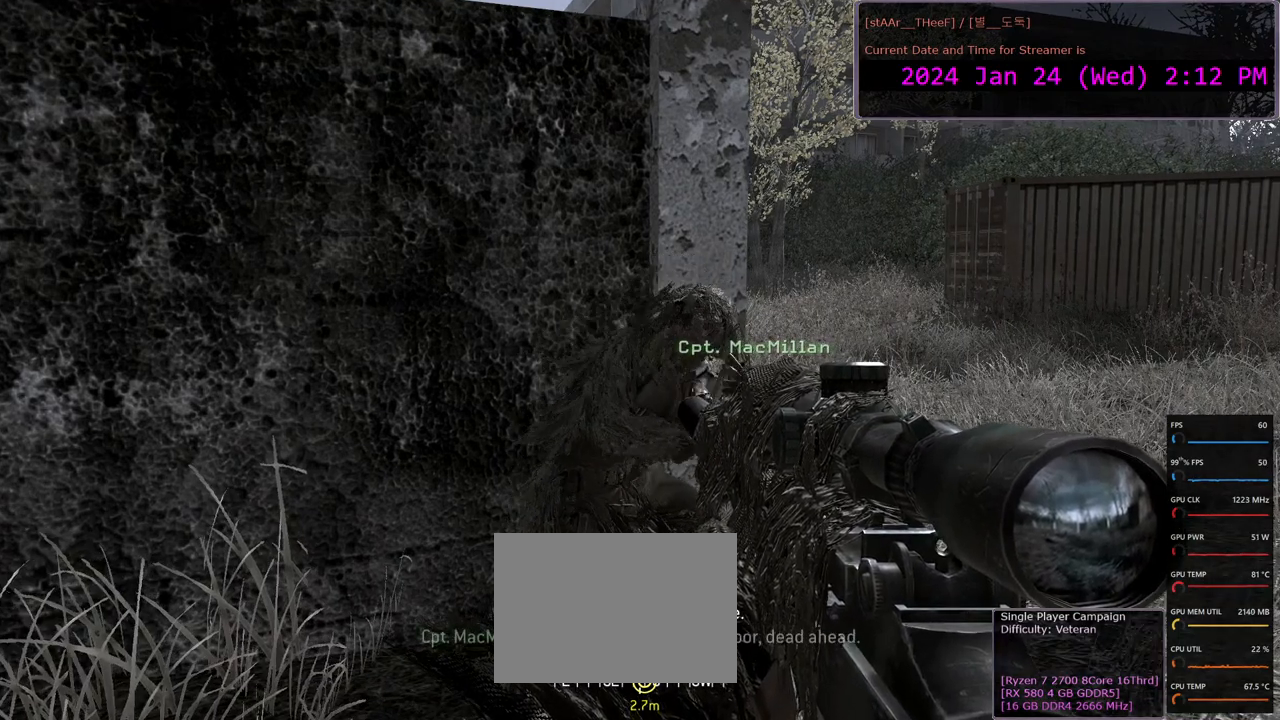
{"keys": [], "mouse": [], "events": []}
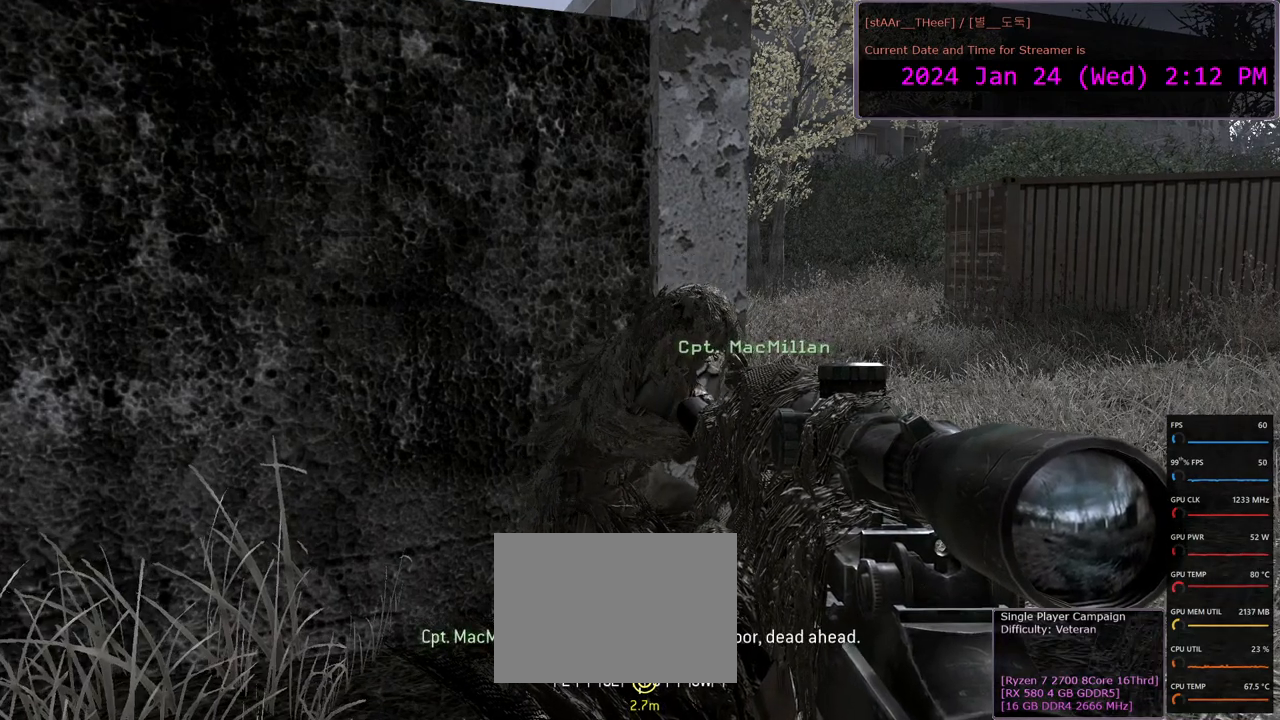
{"keys": [], "mouse": [], "events": [[67, "c", "down"], [167, "c", "up"]]}
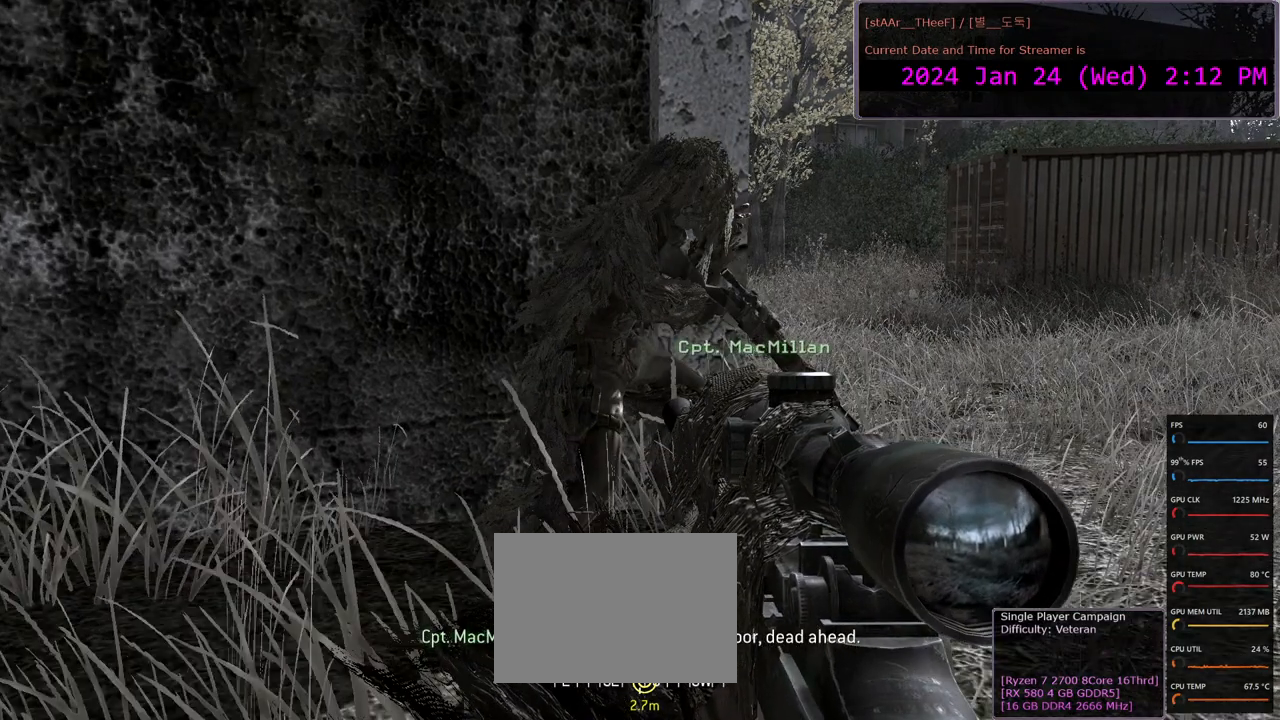
{"keys": [], "mouse": [], "events": []}
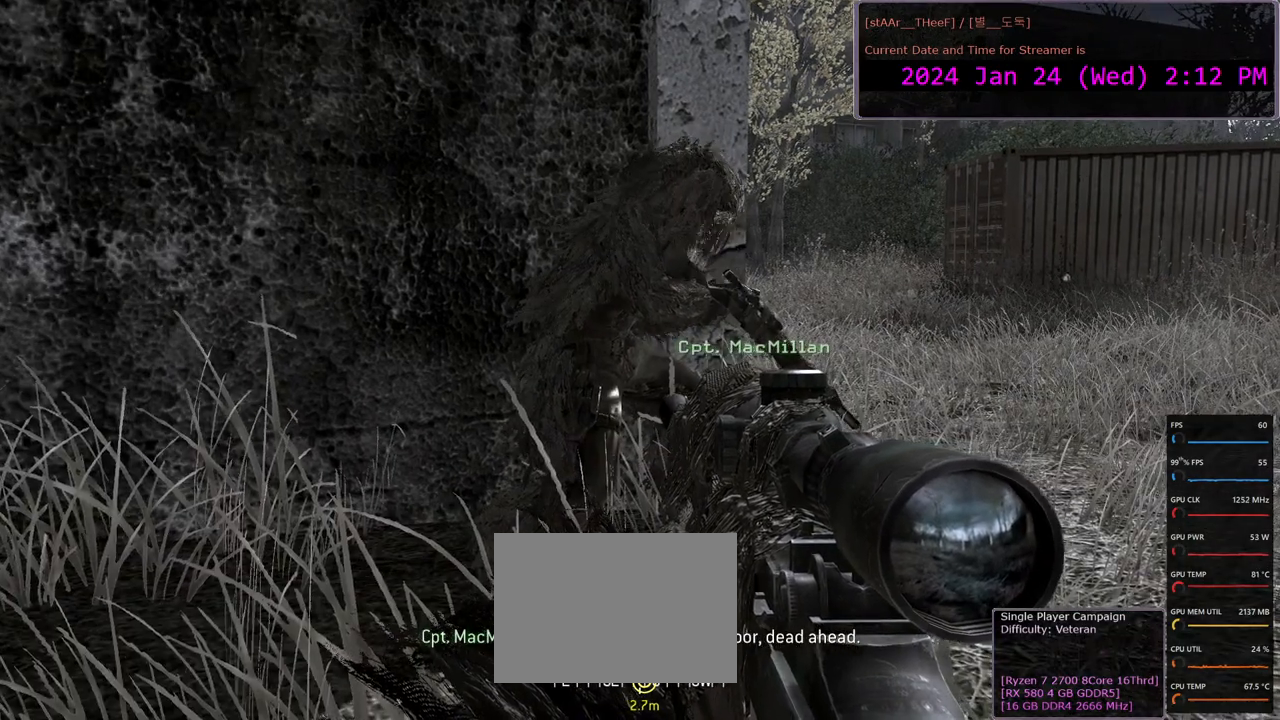
{"keys": [], "mouse": [], "events": []}
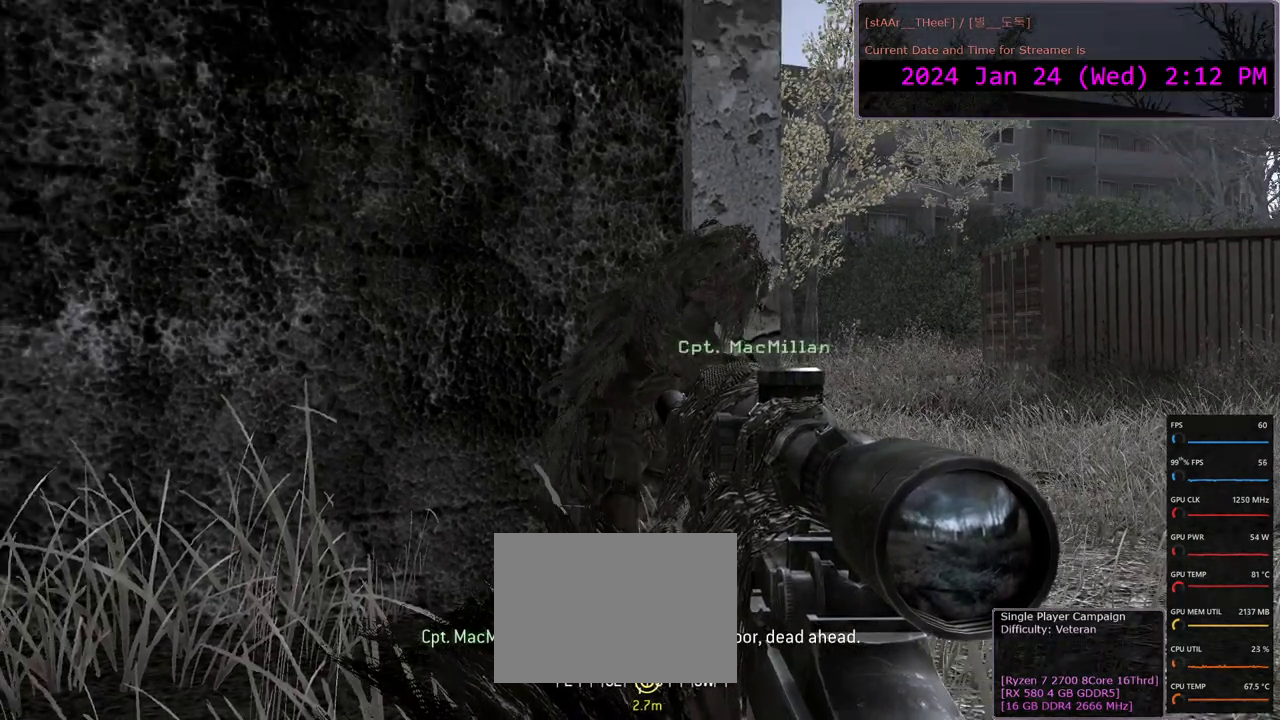
{"keys": [], "mouse": [], "events": []}
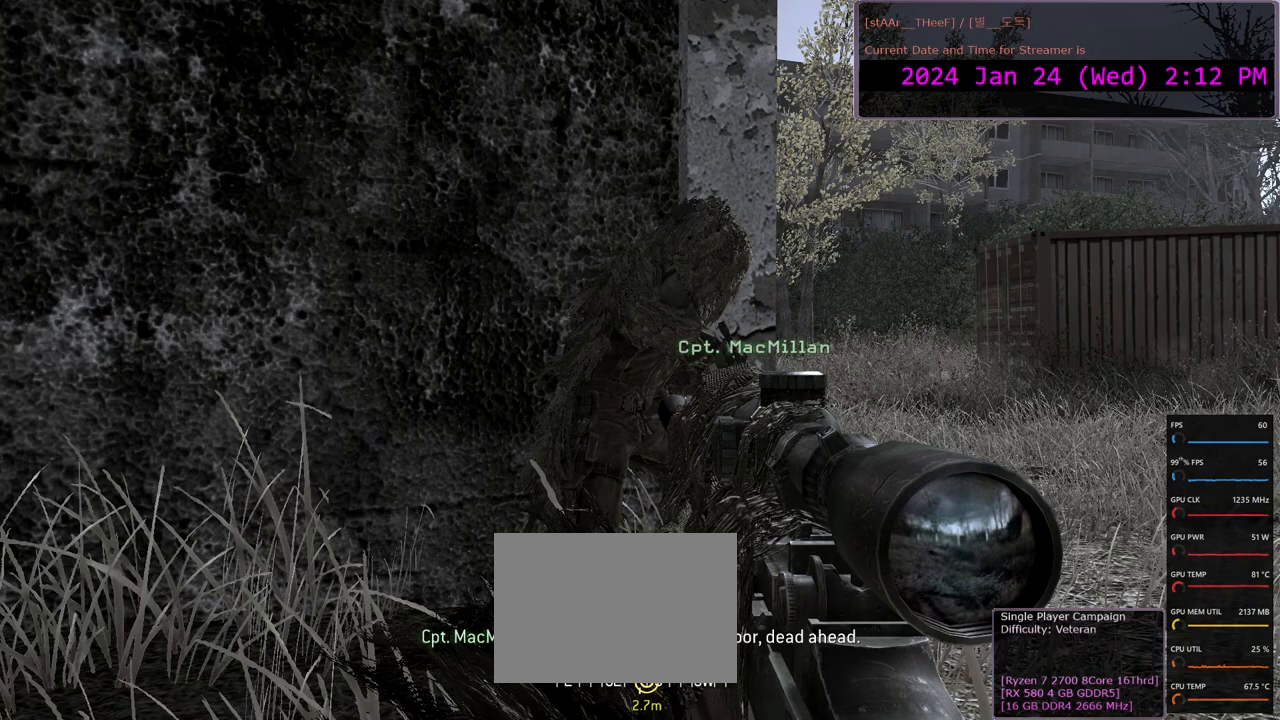
{"keys": [], "mouse": [], "events": []}
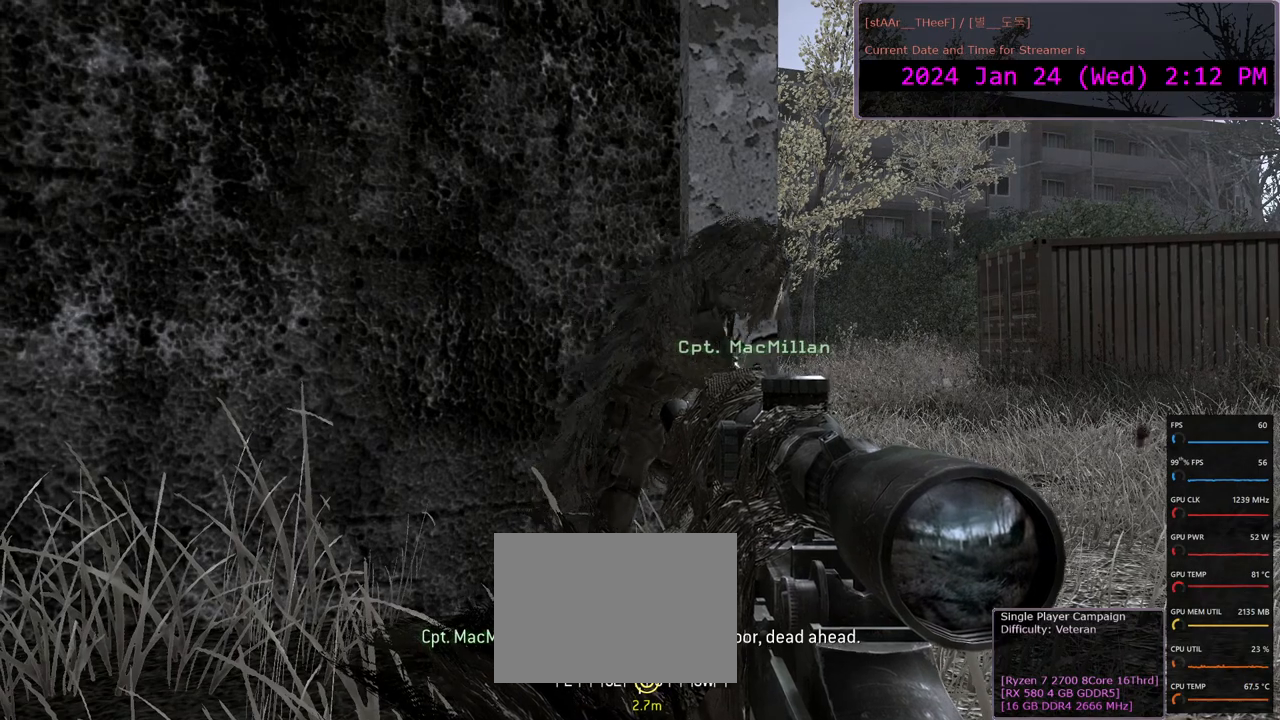
{"keys": ["d"], "mouse": [], "events": [[500, "d", "down"]]}
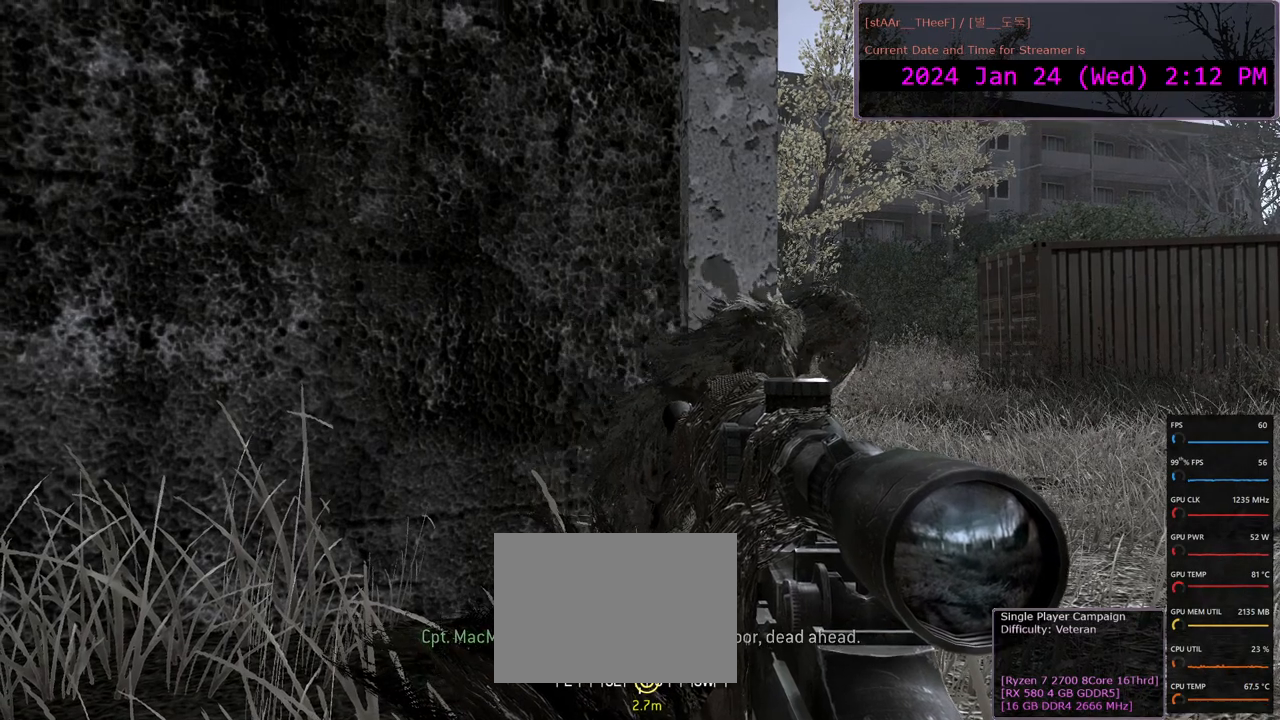
{"keys": [], "mouse": [], "events": [[400, "d", "up"]]}
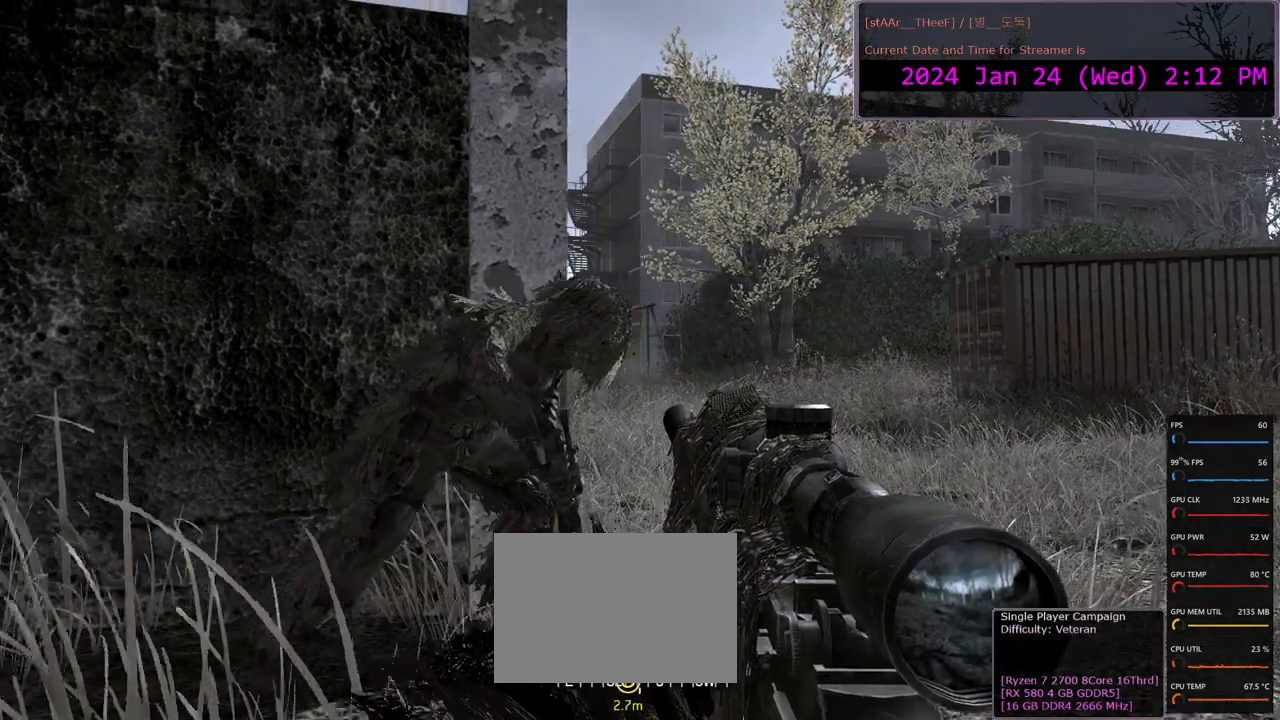
{"keys": [], "mouse": [], "events": []}
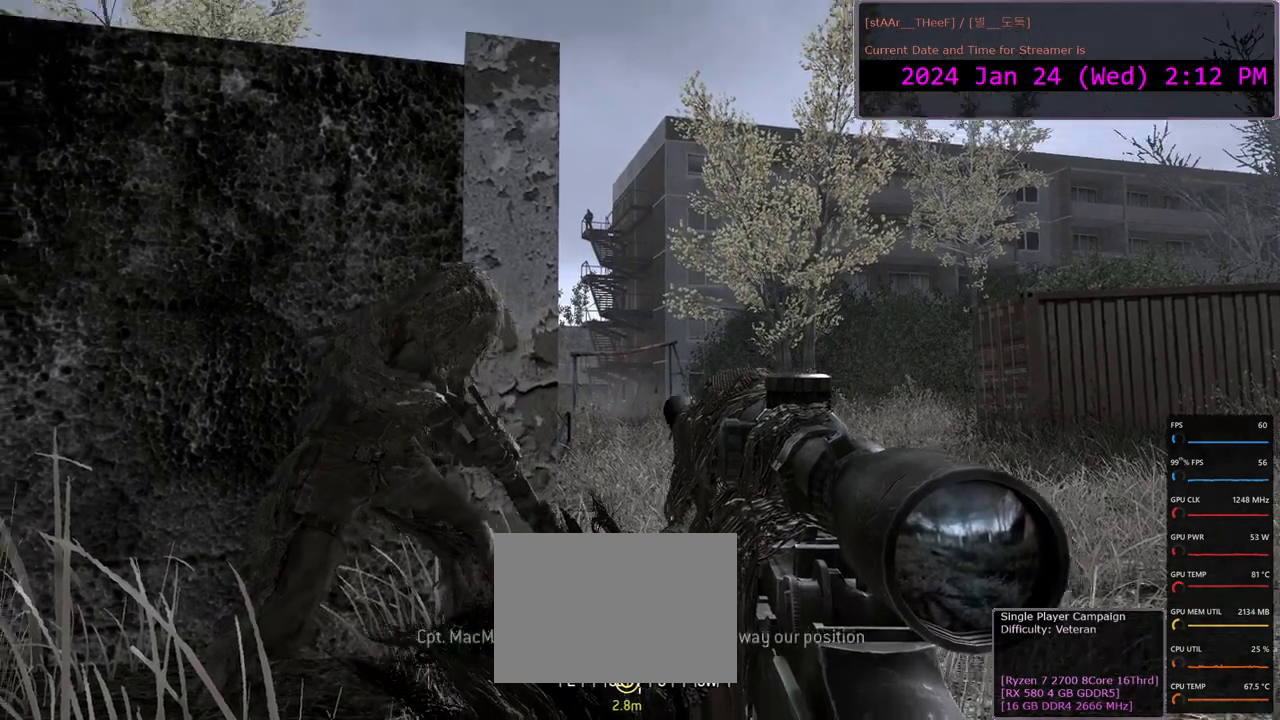
{"keys": [], "mouse": ["right"], "events": [[300, "mouse_right", "down"]]}
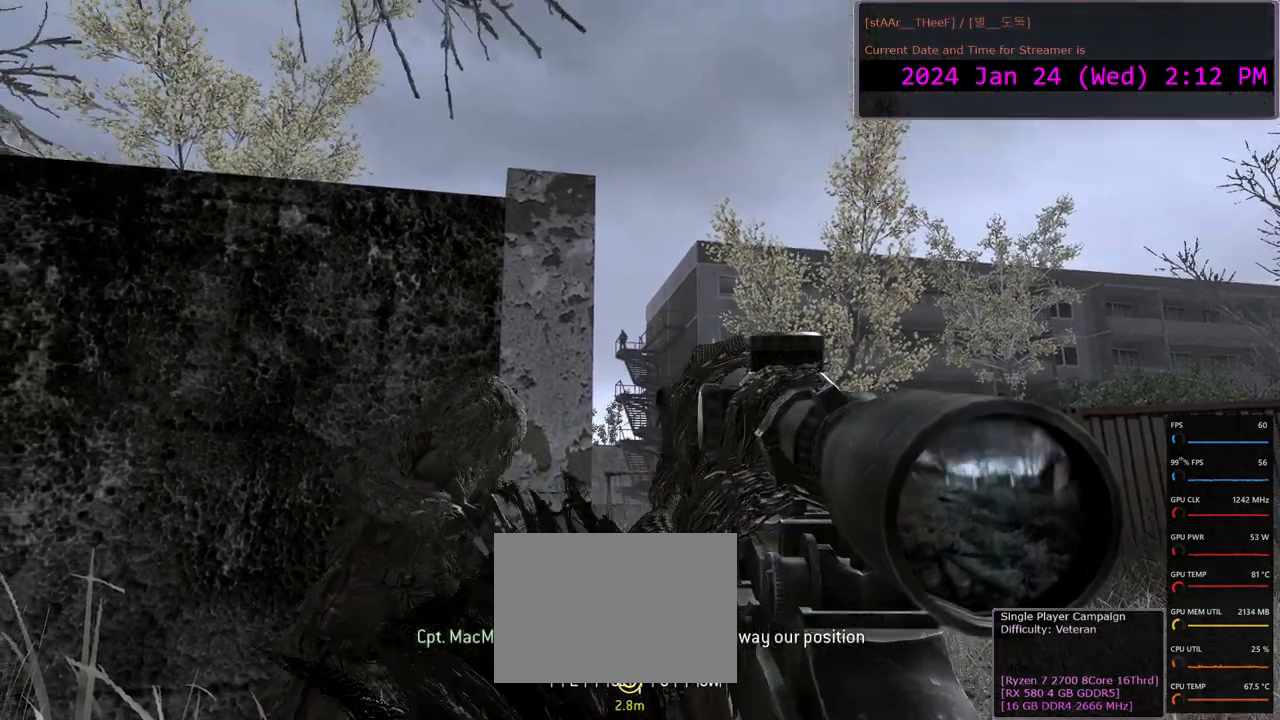
{"keys": [], "mouse": ["right"], "events": [[167, "d", "down"], [300, "d", "up"]]}
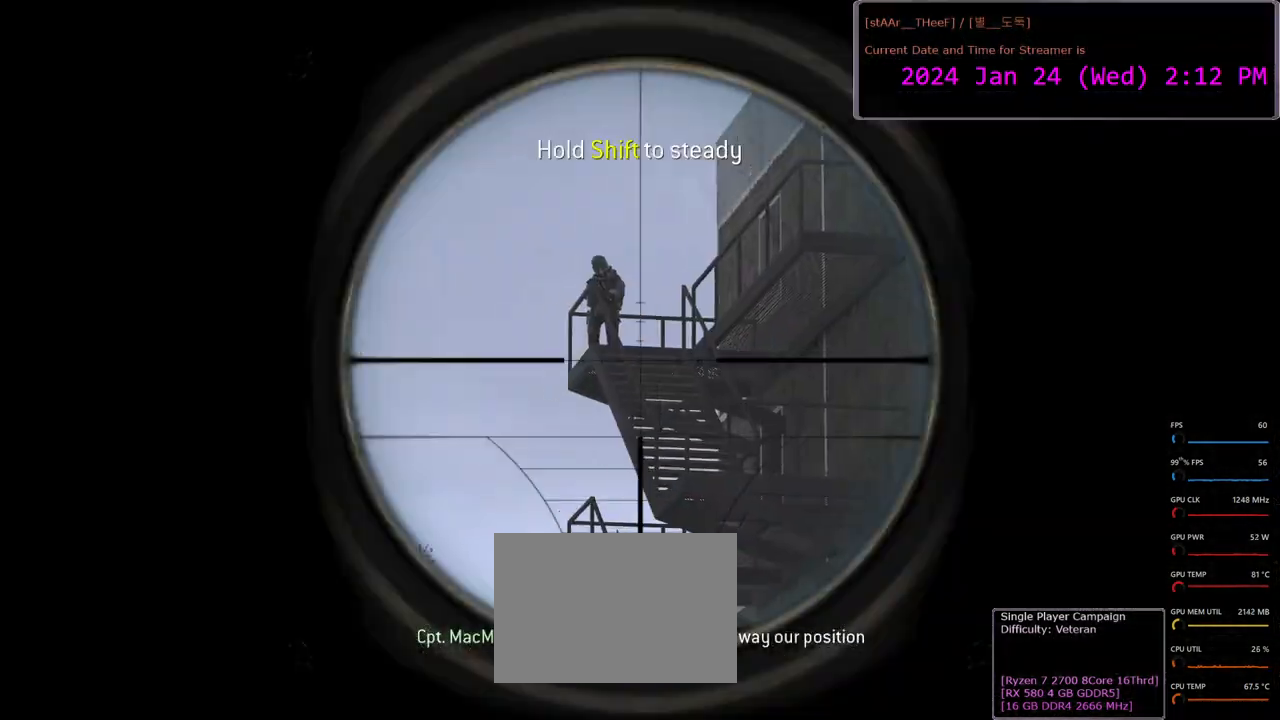
{"keys": [], "mouse": ["right"]}
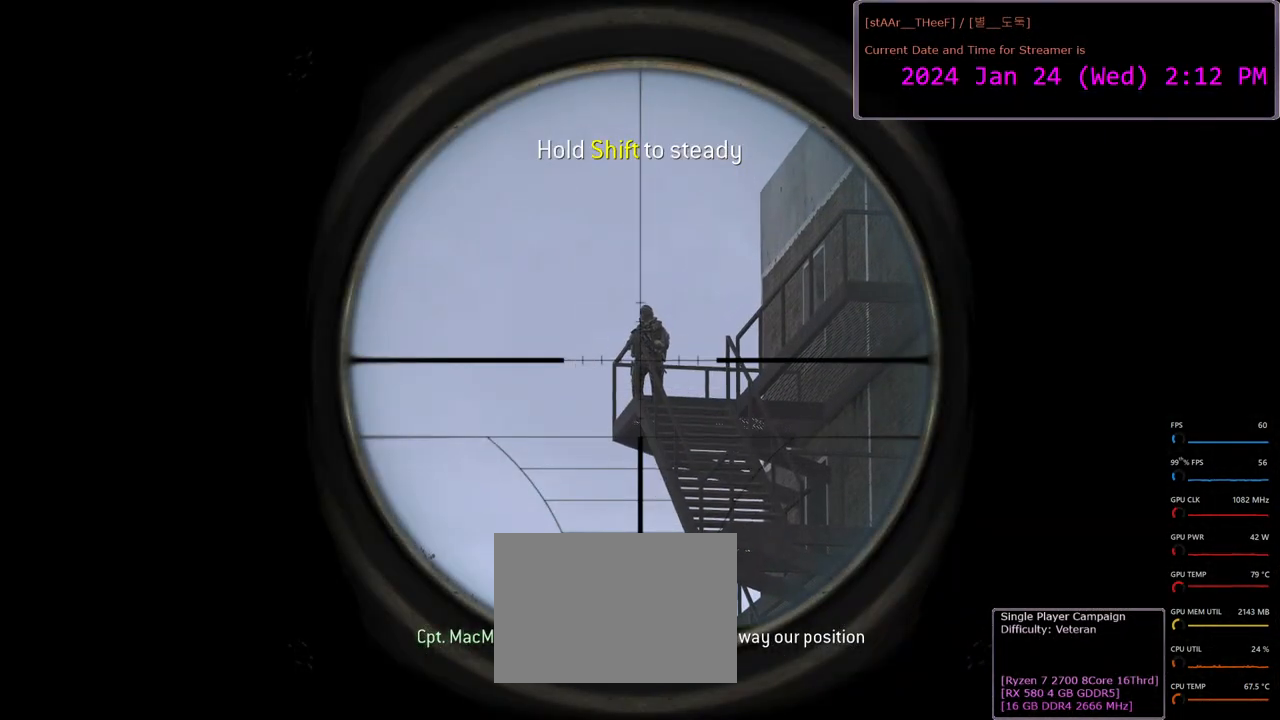
{"keys": ["shift"], "mouse": ["right"], "events": [[83, "shift", "down"]]}
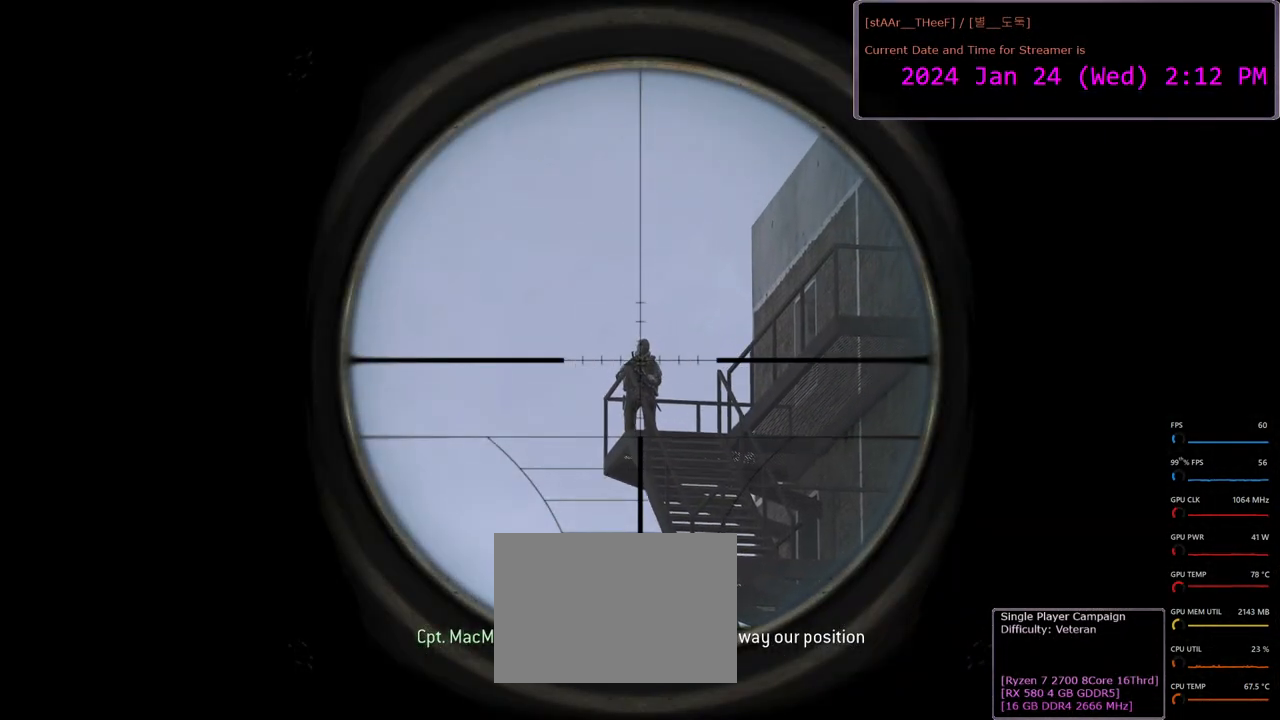
{"keys": ["shift"], "mouse": ["right"], "events": []}
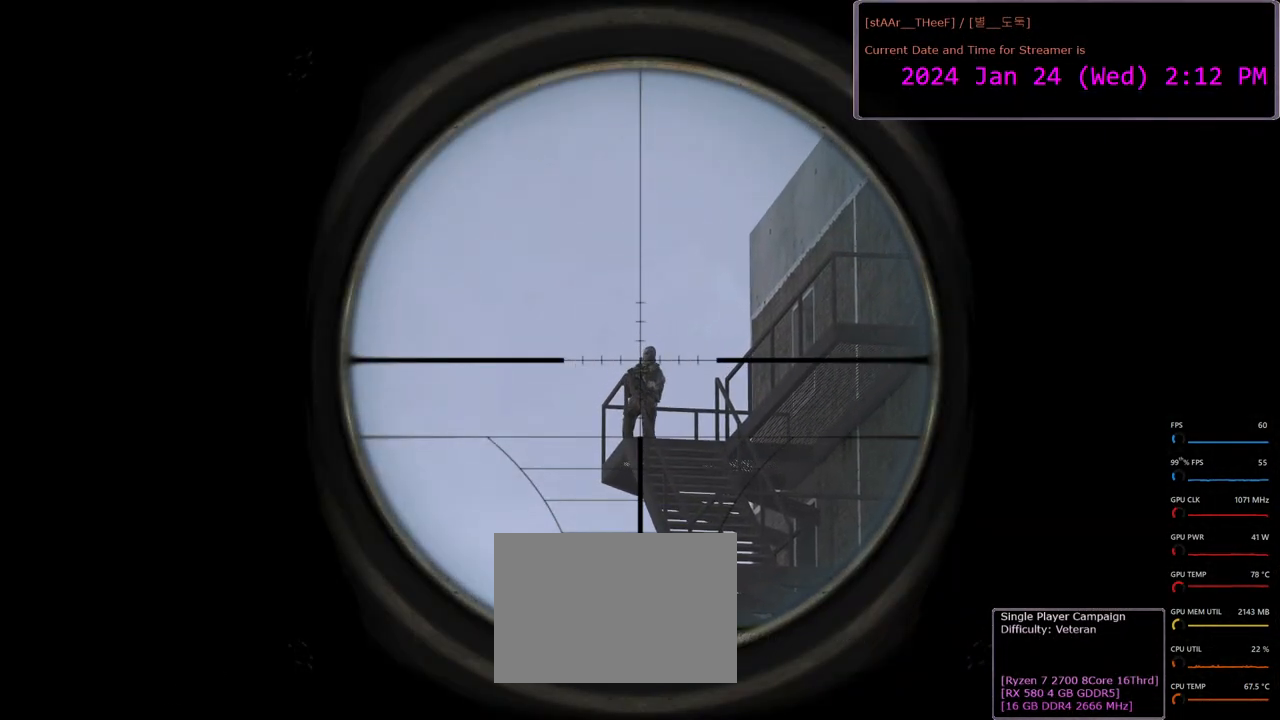
{"keys": ["shift"], "mouse": ["right"], "events": []}
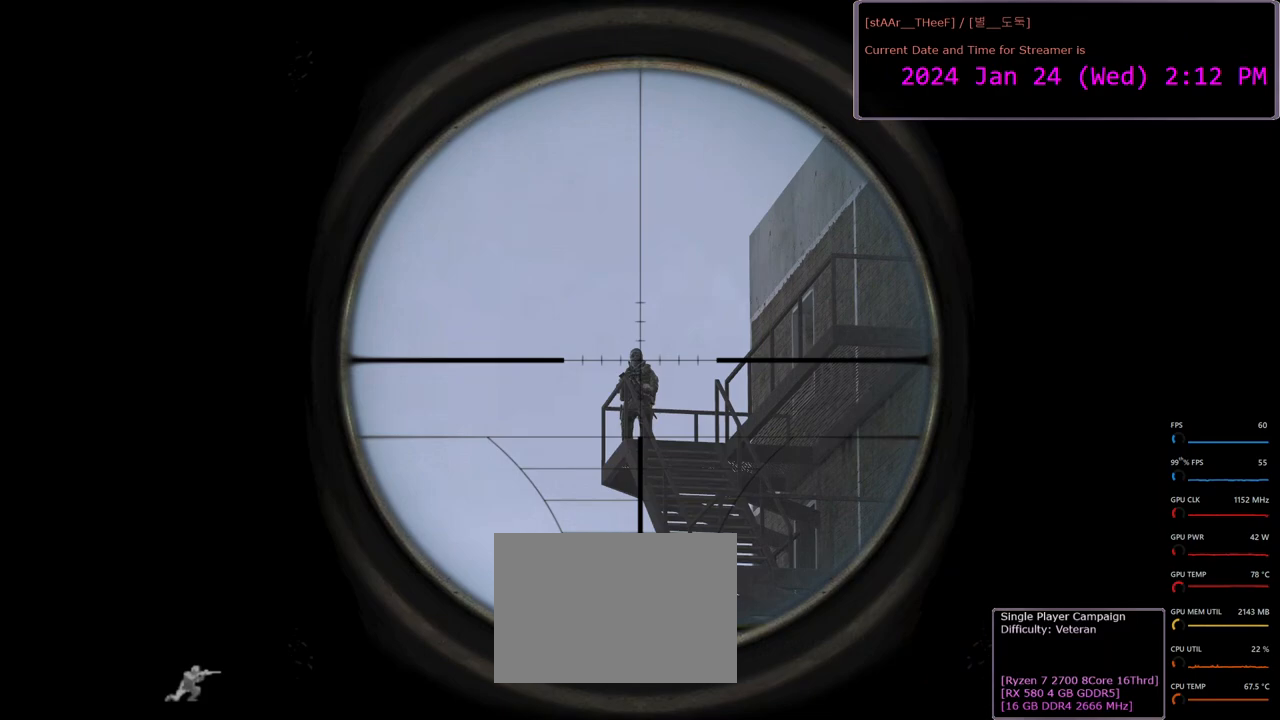
{"keys": ["shift"], "mouse": ["right"], "events": []}
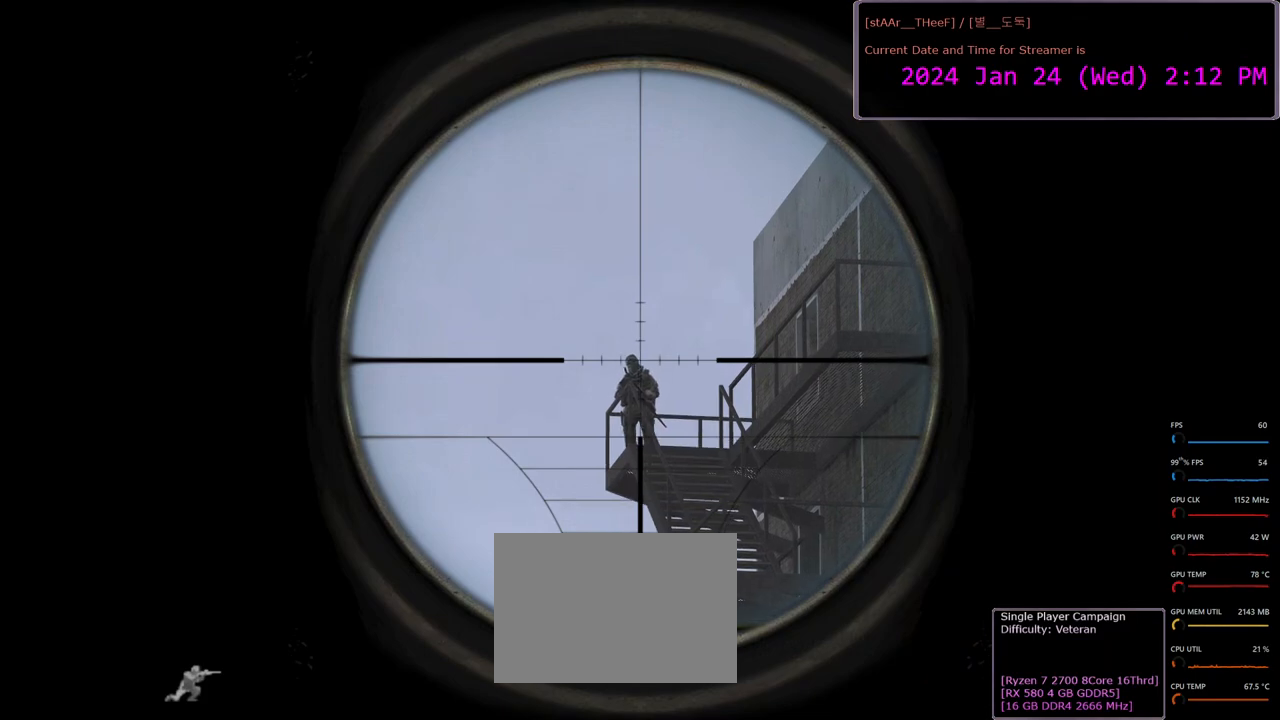
{"keys": ["shift"], "mouse": ["right"], "events": [[67, "shift", "up"], [233, "shift", "down"]]}
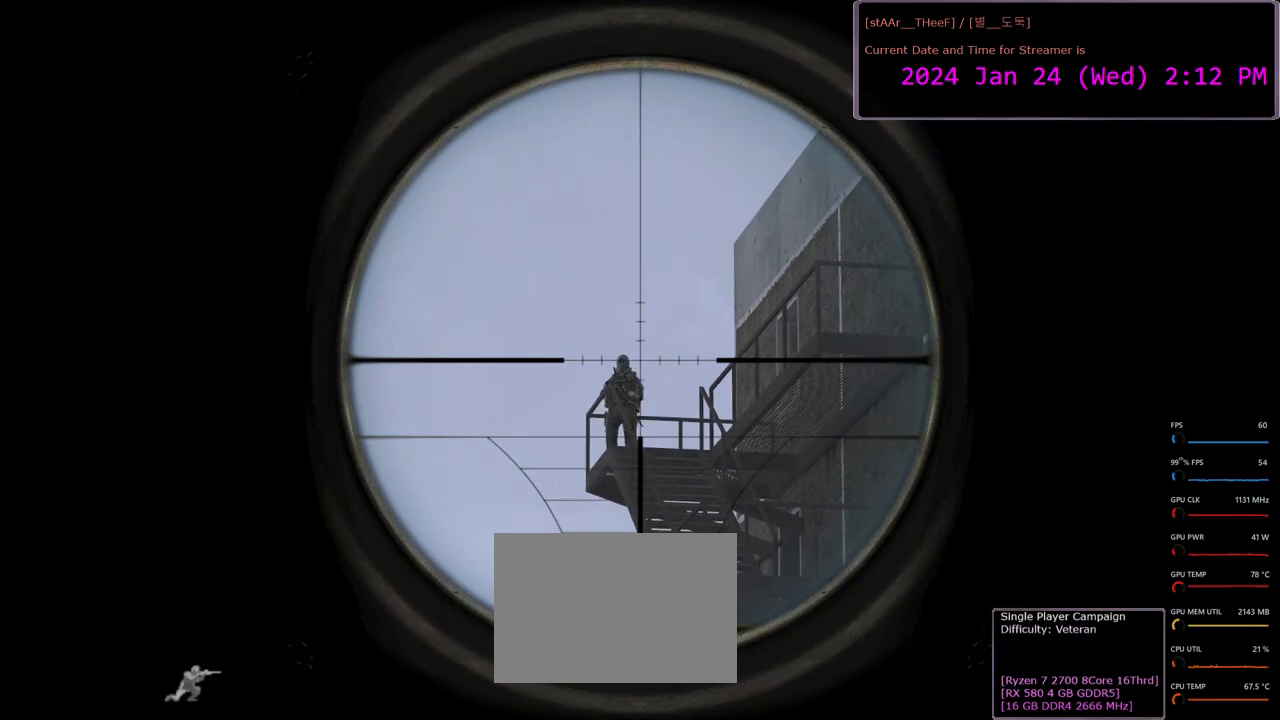
{"keys": [], "mouse": ["right"], "events": [[83, "shift", "up"]]}
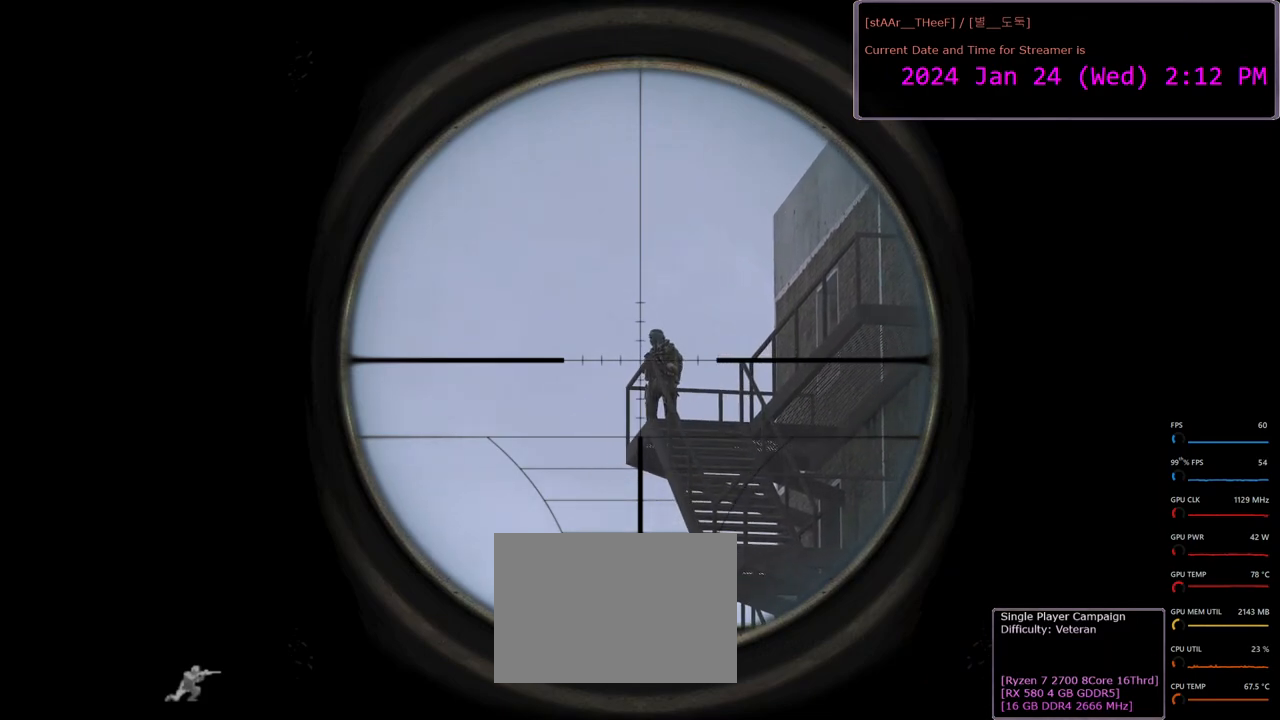
{"keys": ["shift"], "mouse": ["right"], "events": [[300, "shift", "down"]]}
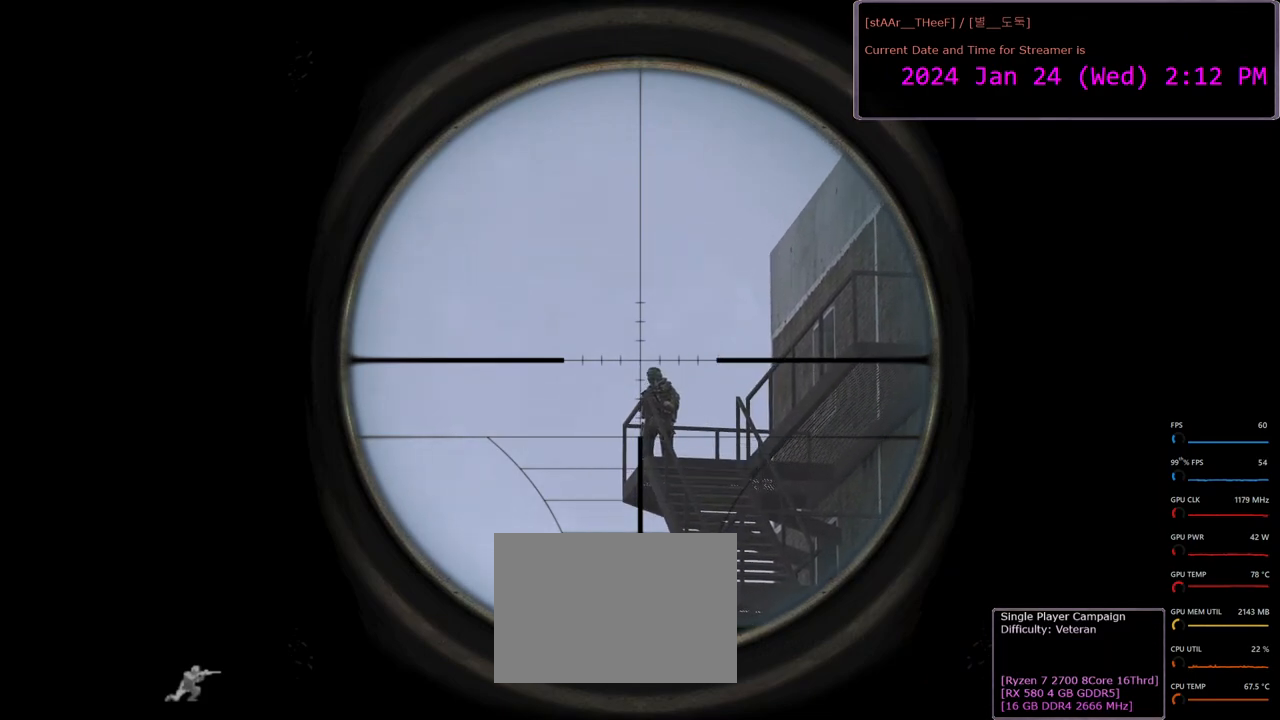
{"keys": ["shift"], "mouse": ["right"], "events": []}
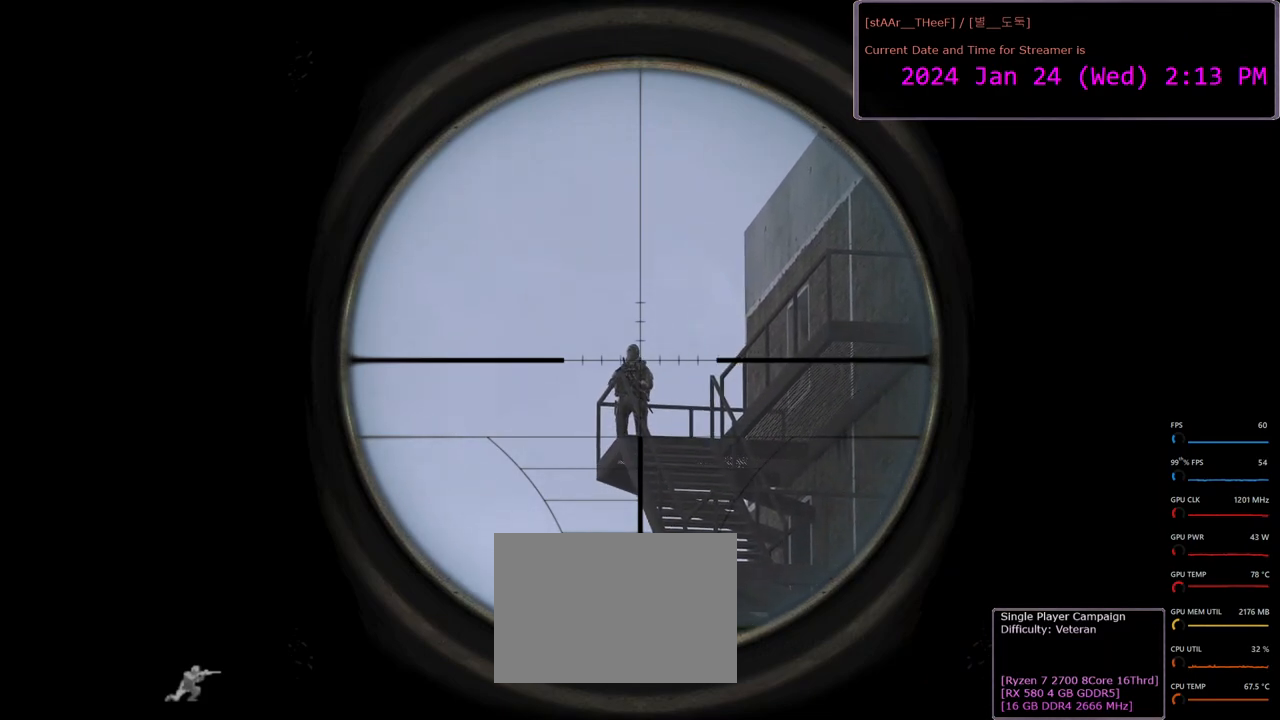
{"keys": [], "mouse": ["right"], "events": [[433, "shift", "up"]]}
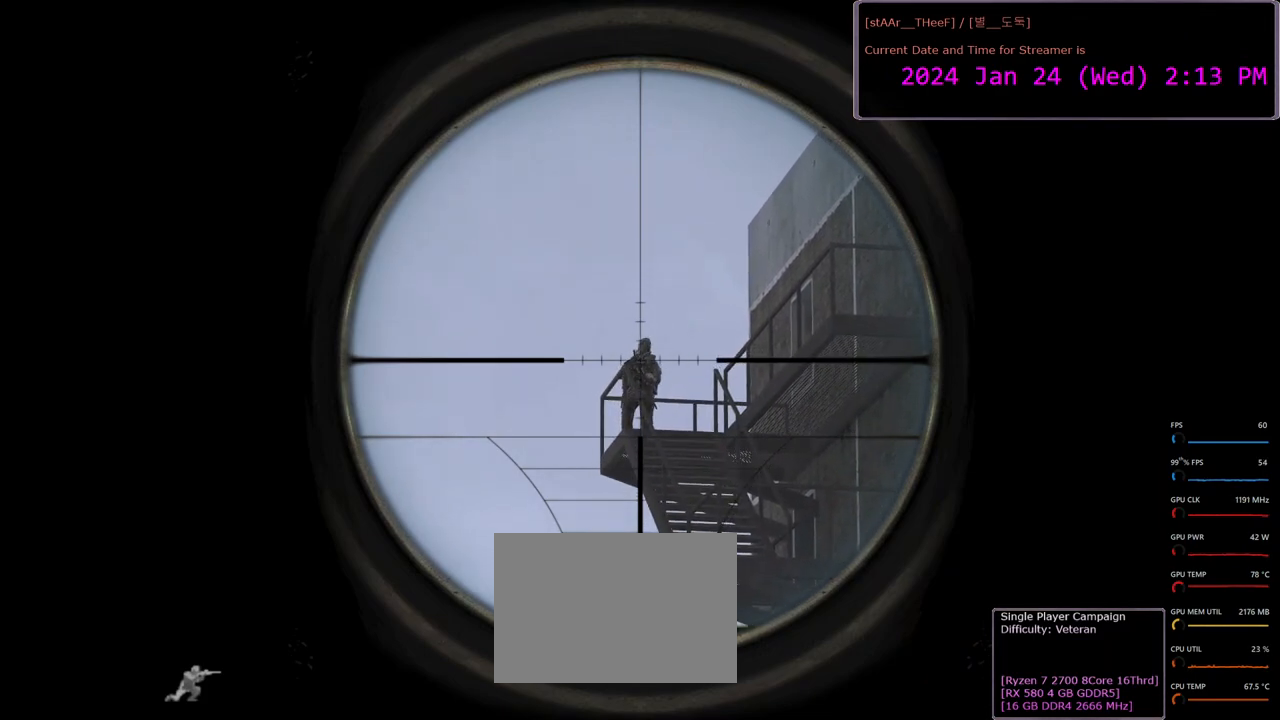
{"keys": ["shift"], "mouse": ["right"], "events": [[183, "shift", "down"]]}
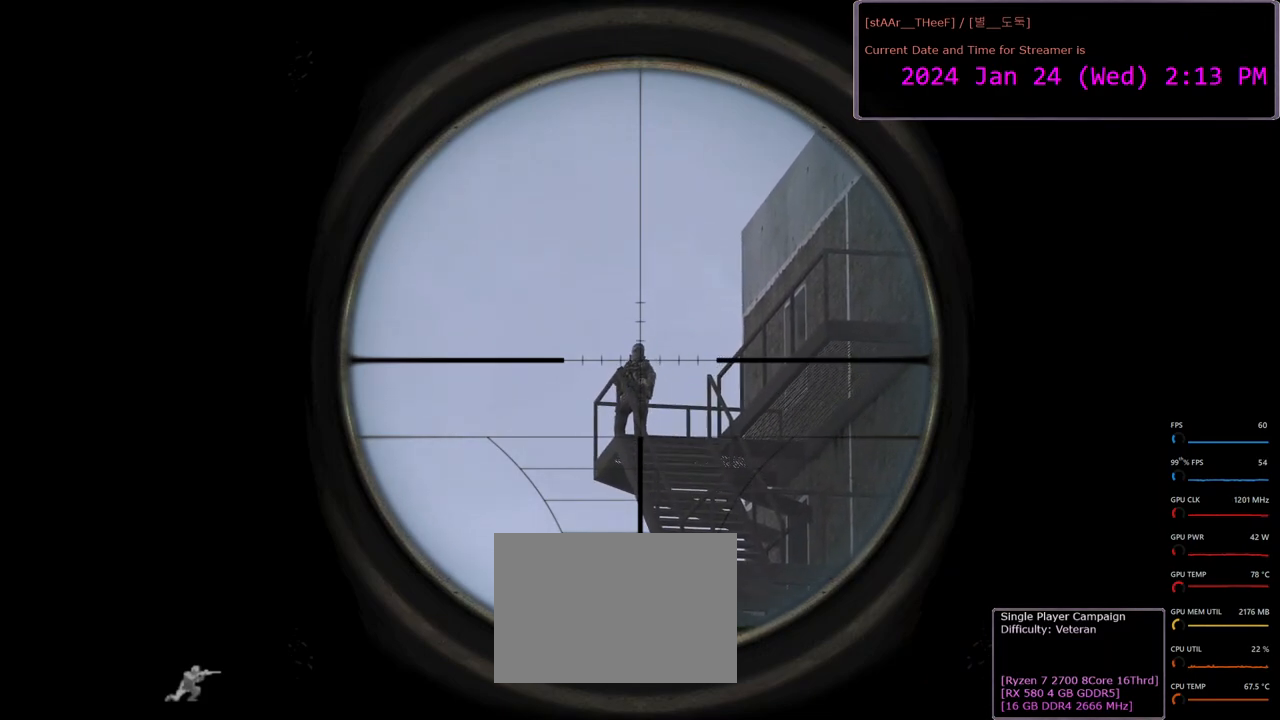
{"keys": ["shift"], "mouse": ["left", "right"], "events": [[450, "mouse_left", "down"]]}
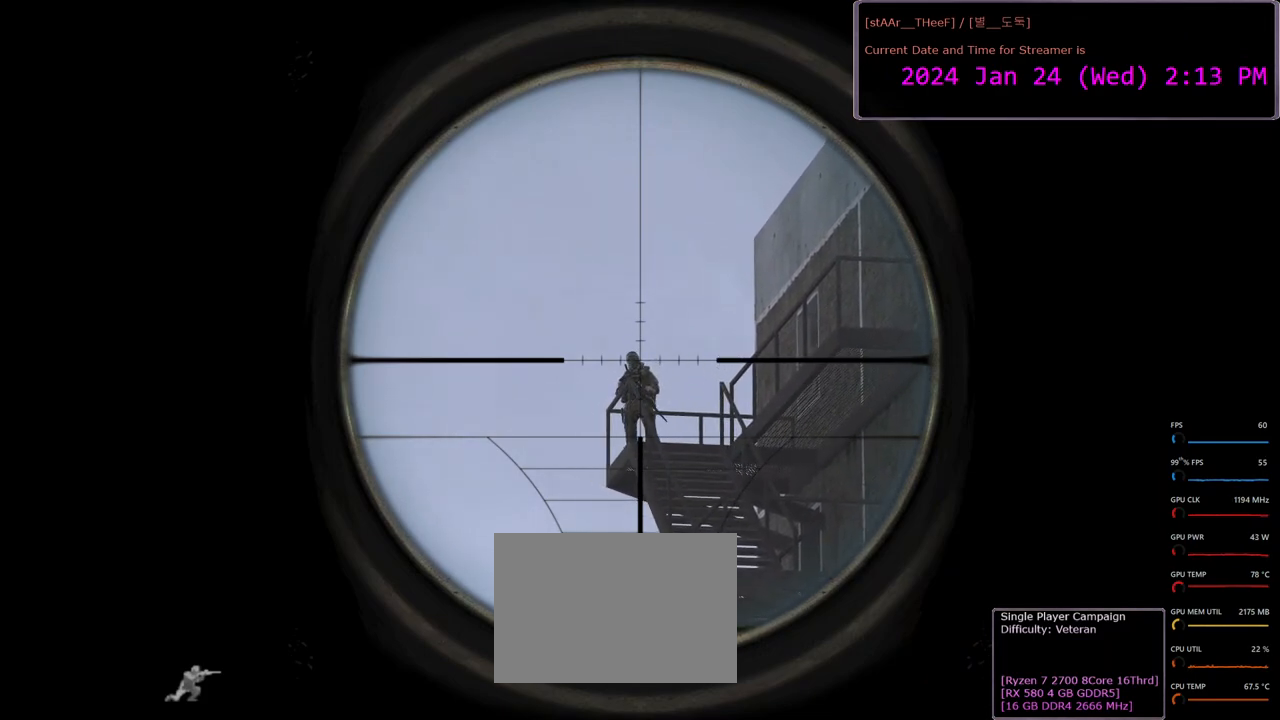
{"keys": ["shift"], "mouse": ["right"], "events": [[83, "mouse_left", "up"]]}
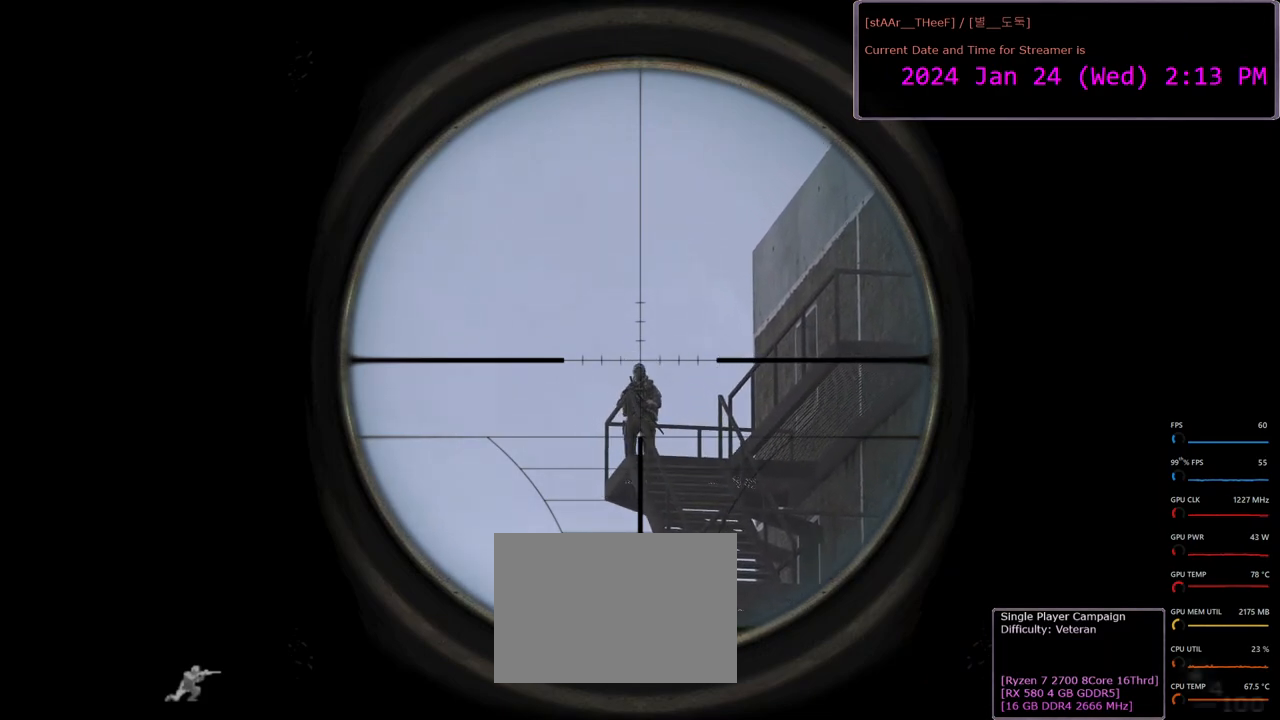
{"keys": ["shift"], "mouse": ["right"], "events": []}